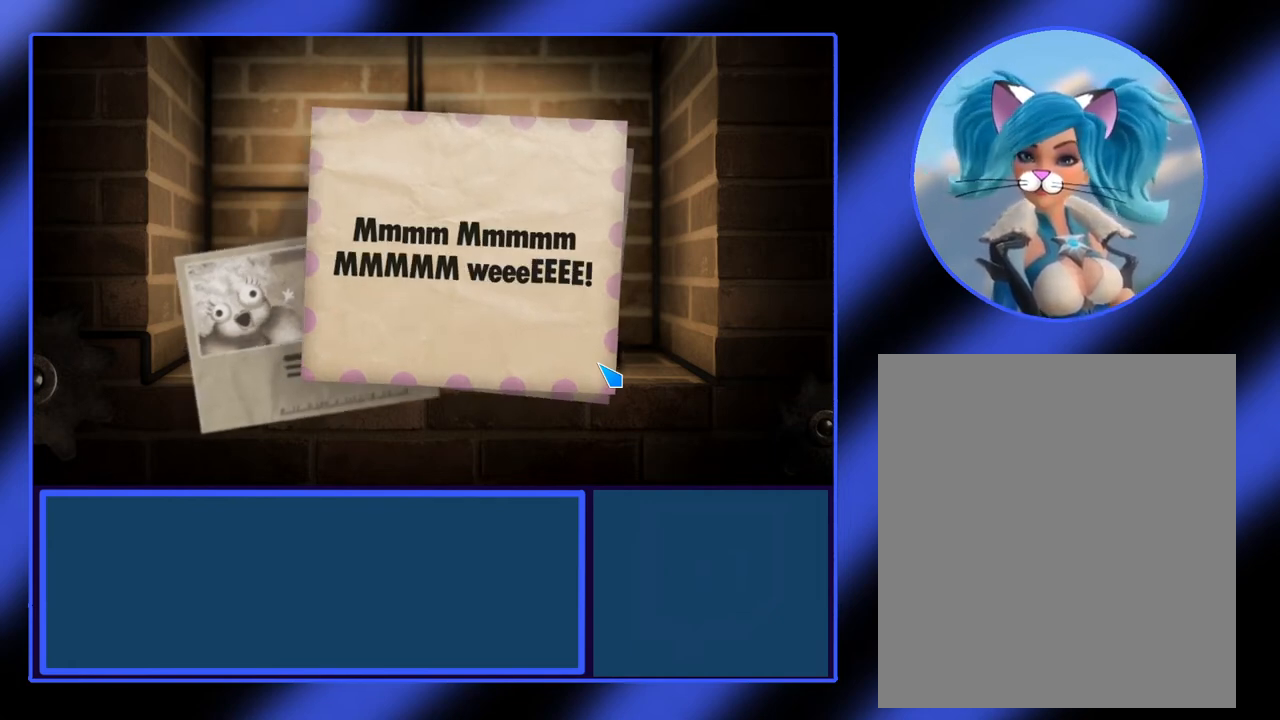
Gameplay with keyboard and mouse; each line is a JSON object with the keys and mouse buttons held at the frame after it. "events" lists presses ("down") and releases ("up") of "mouse_left", "mouse_wheel", "mouse_right", "mouse_mb4" and "mouse_mb5" between this image and that frame as [ms after this image, input, new state], when the widget could be followed in between. "mouse_left", "mouse_wheel", "mouse_right", "mouse_mb4", "mouse_mb5" = the "left", "wheel", "right", "mb4", "mb5" buttons of the "mouse" list. No other keys are recorded. "wheel" means that the mouse wheel is clicked or scrolled. Not read: mouse_move.
{"keys": [], "mouse": [], "events": [[333, "mouse_left", "down"], [467, "mouse_left", "up"]]}
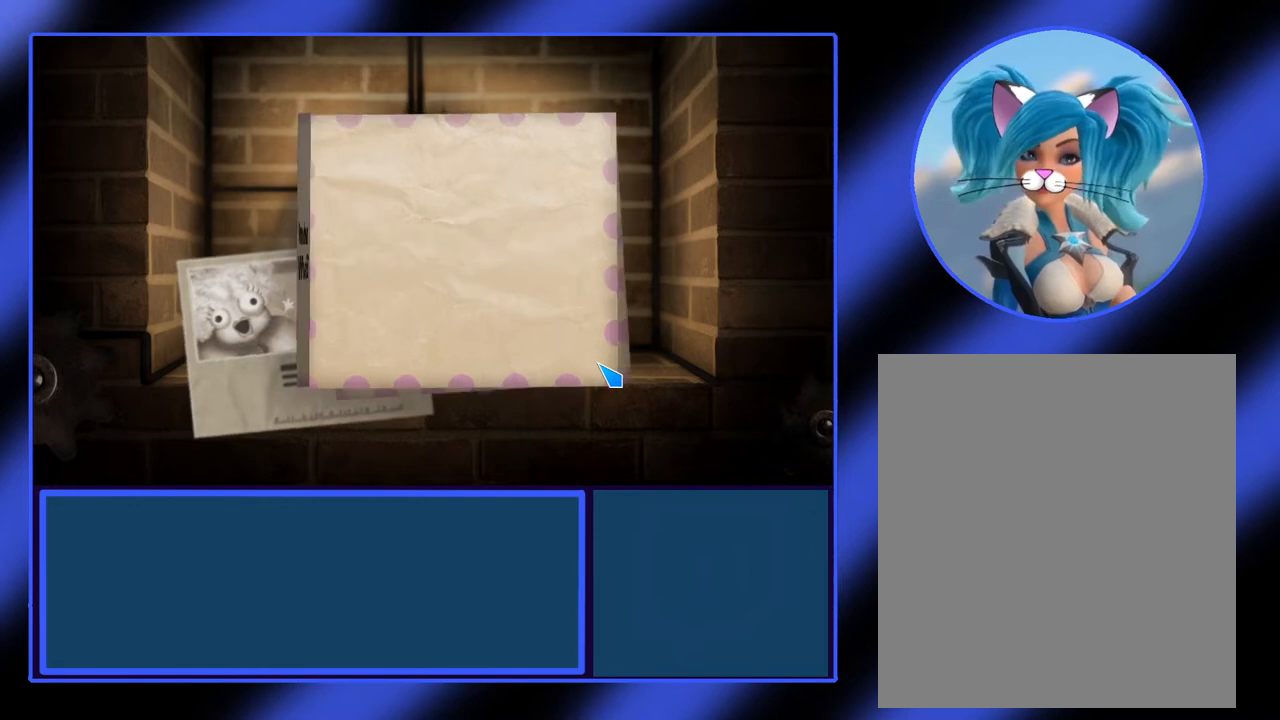
{"keys": [], "mouse": [], "events": []}
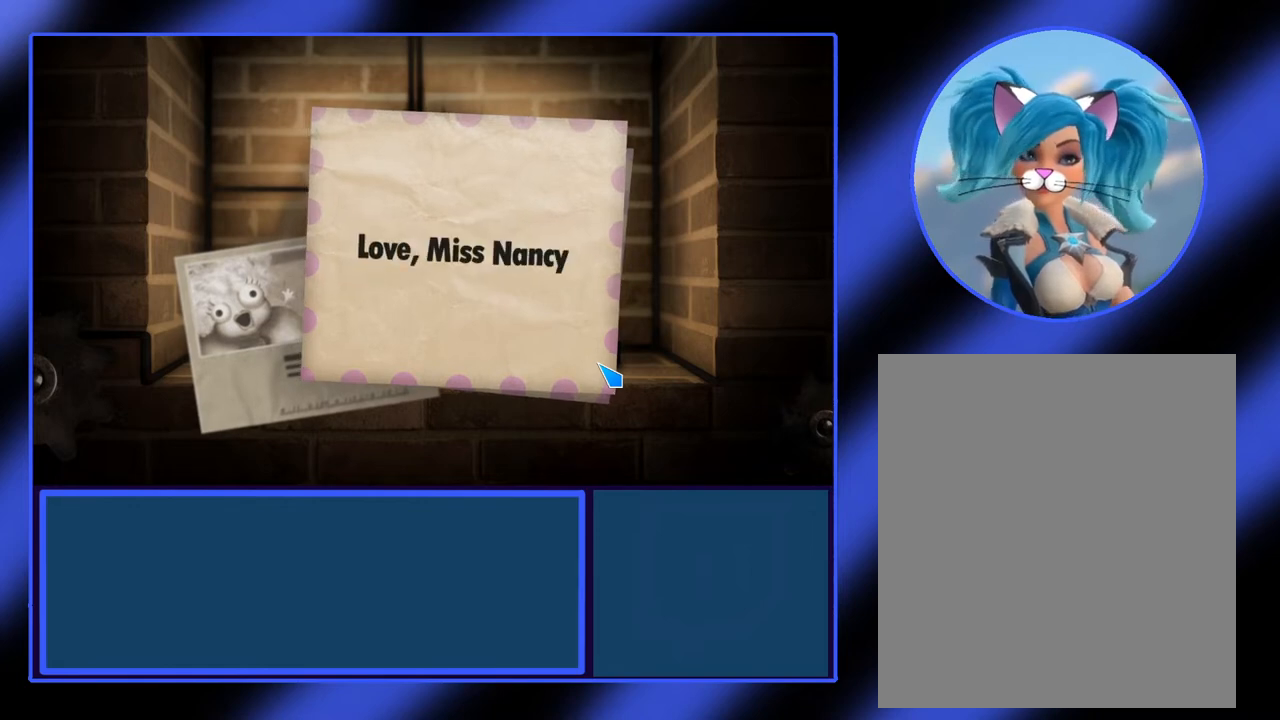
{"keys": [], "mouse": [], "events": []}
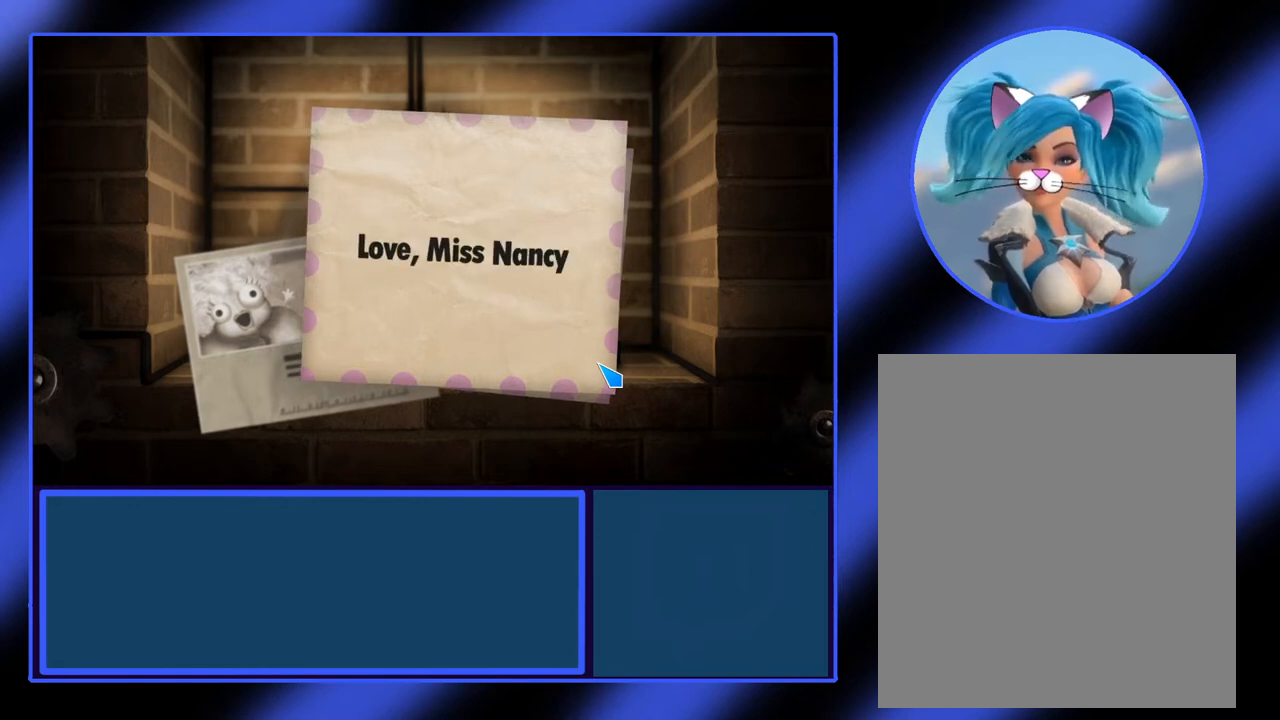
{"keys": [], "mouse": [], "events": []}
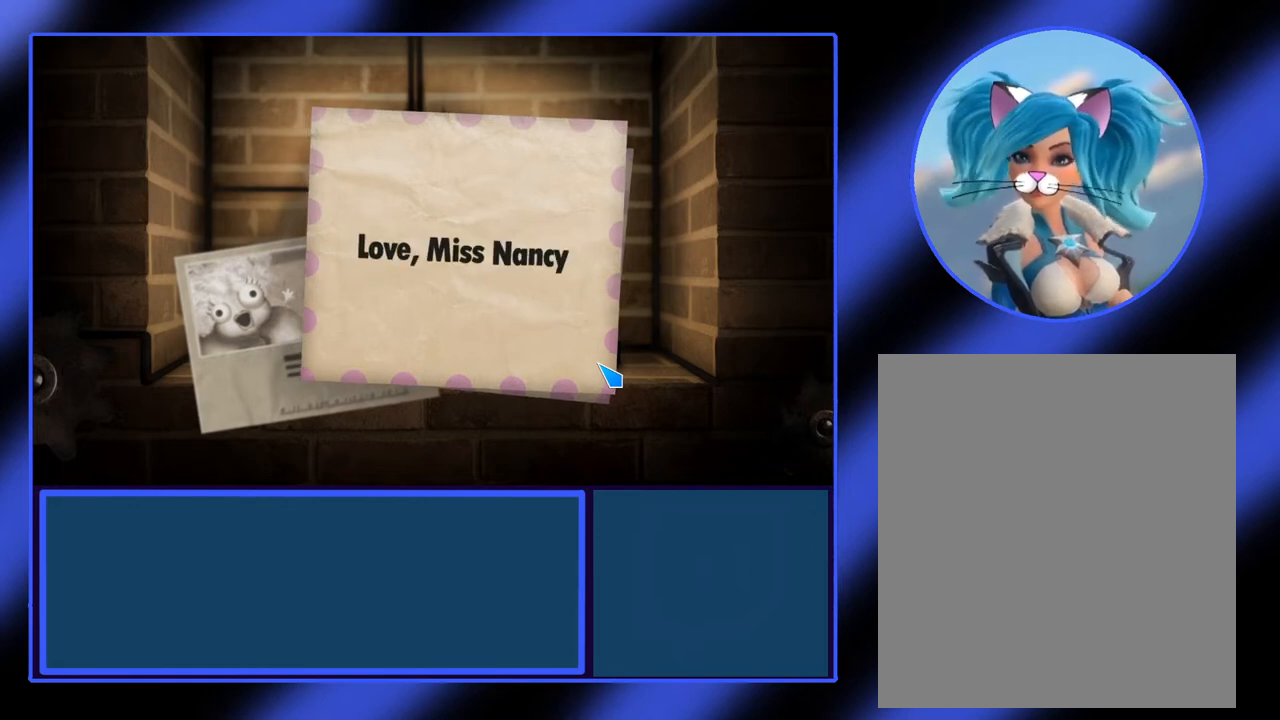
{"keys": [], "mouse": [], "events": []}
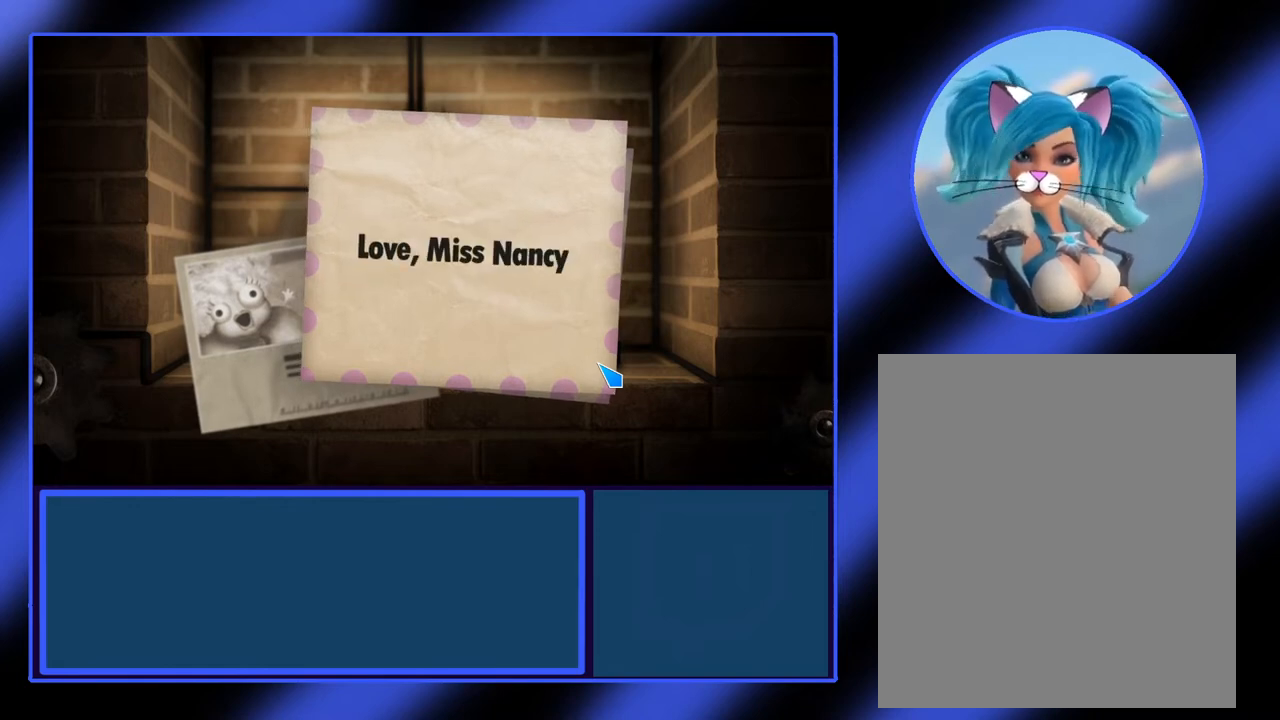
{"keys": [], "mouse": [], "events": []}
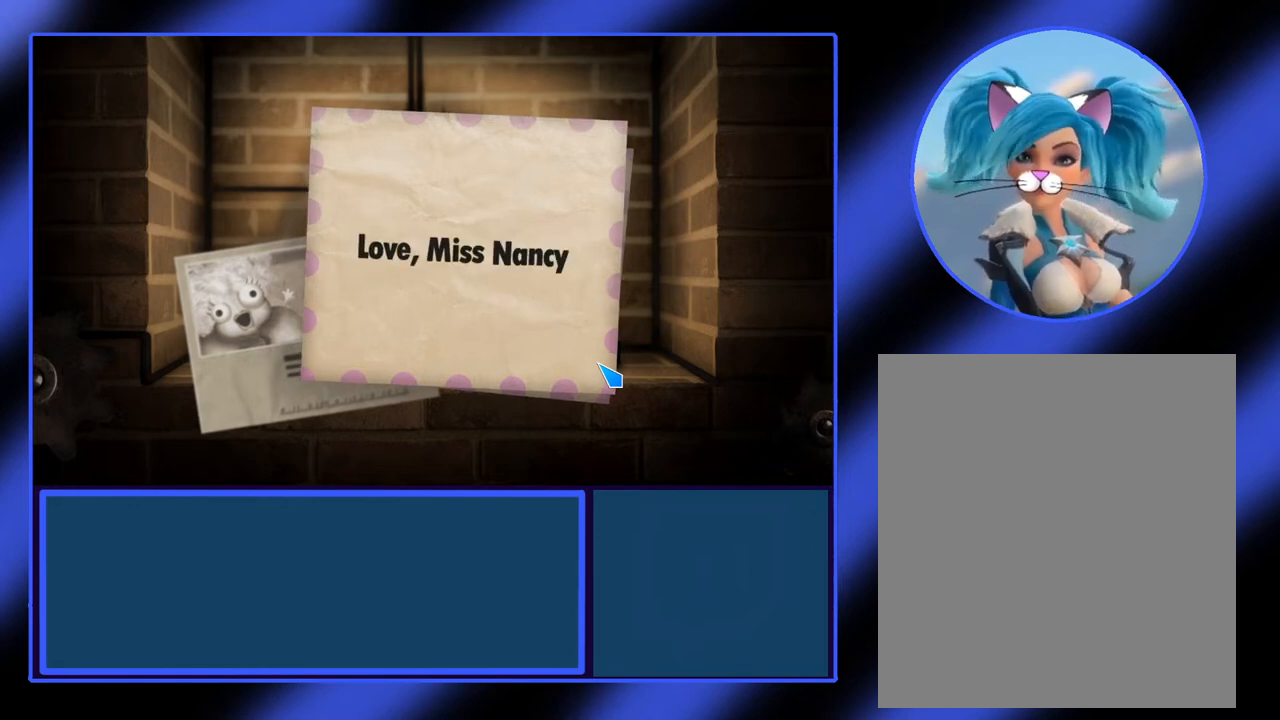
{"keys": [], "mouse": ["left"], "events": [[500, "mouse_left", "down"]]}
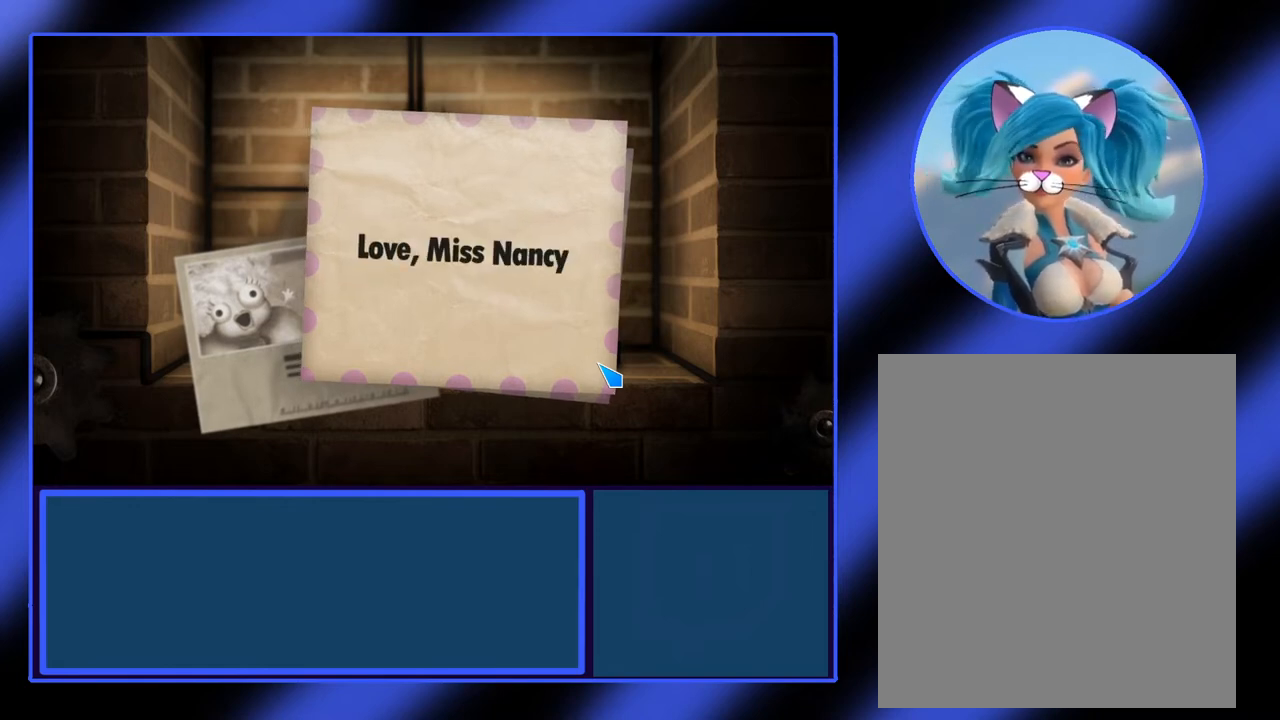
{"keys": [], "mouse": [], "events": [[133, "mouse_left", "up"]]}
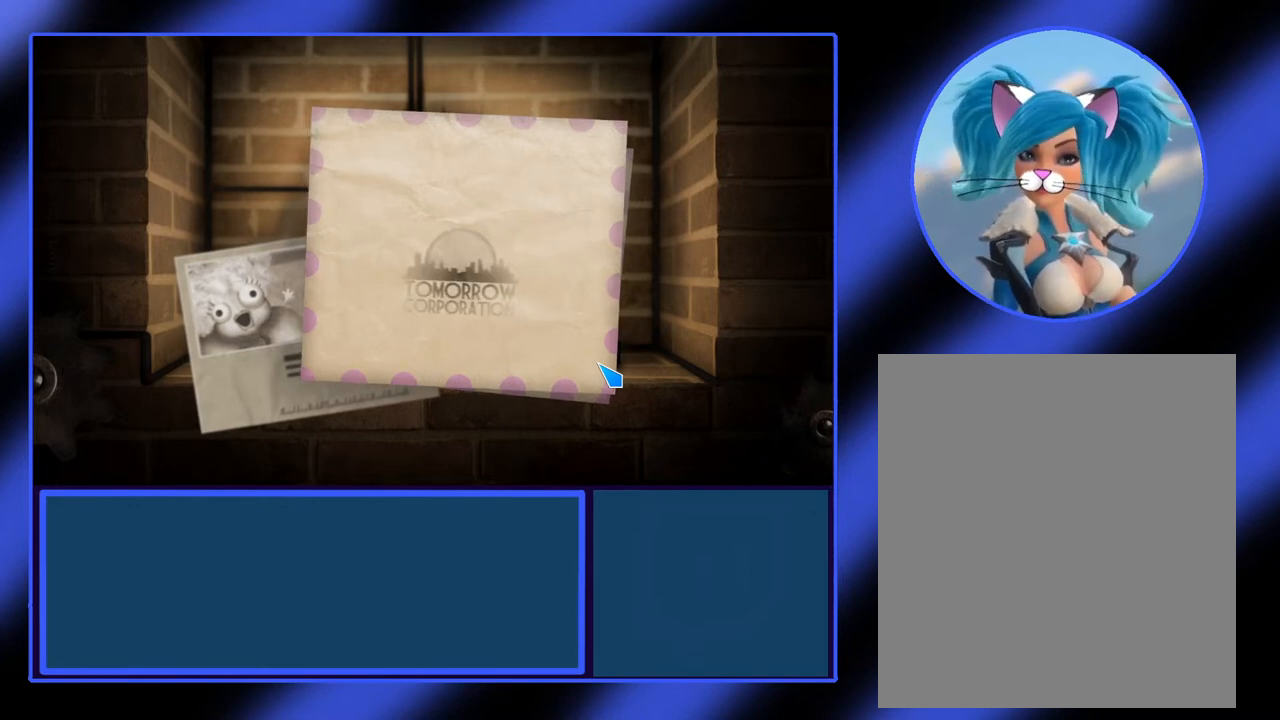
{"keys": [], "mouse": [], "events": []}
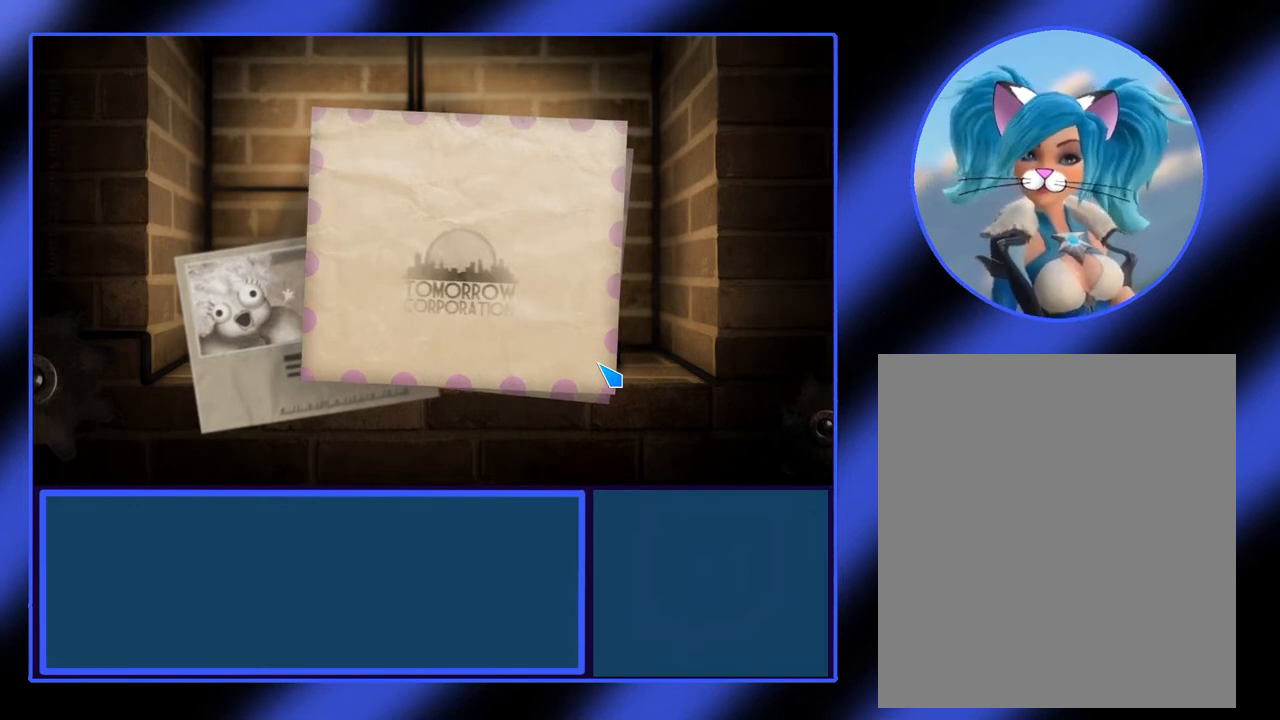
{"keys": [], "mouse": [], "events": []}
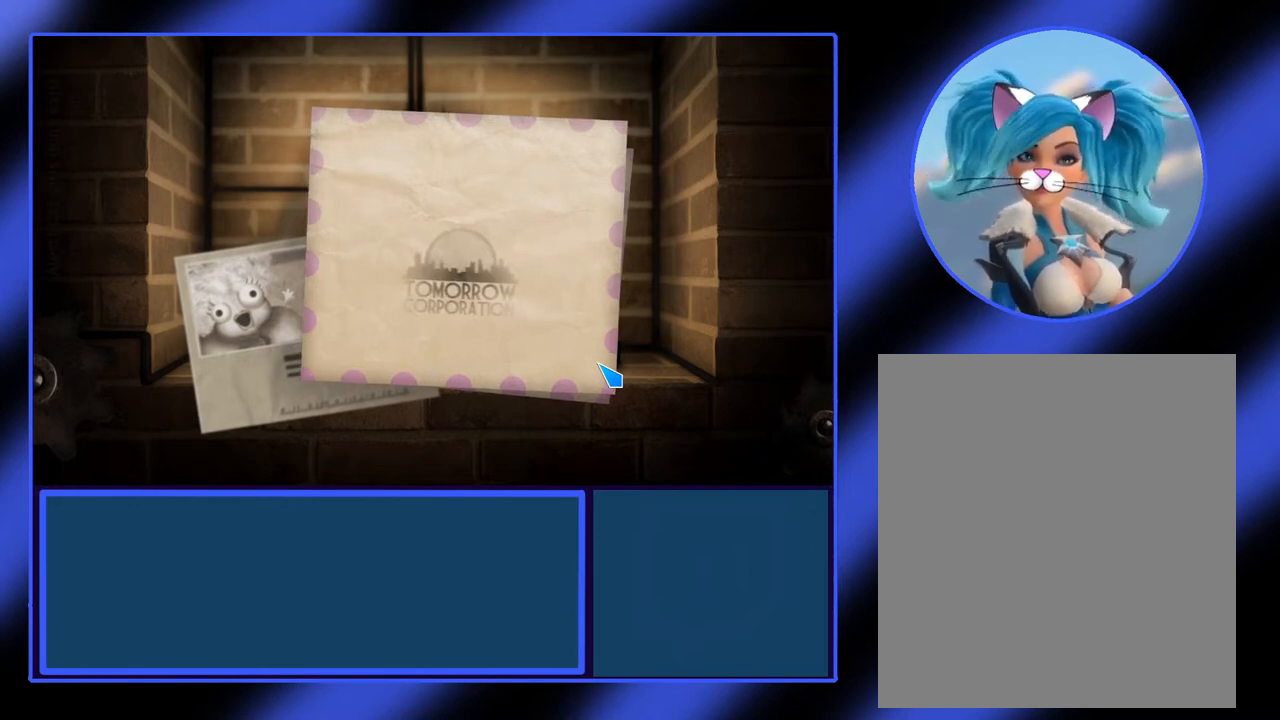
{"keys": [], "mouse": [], "events": []}
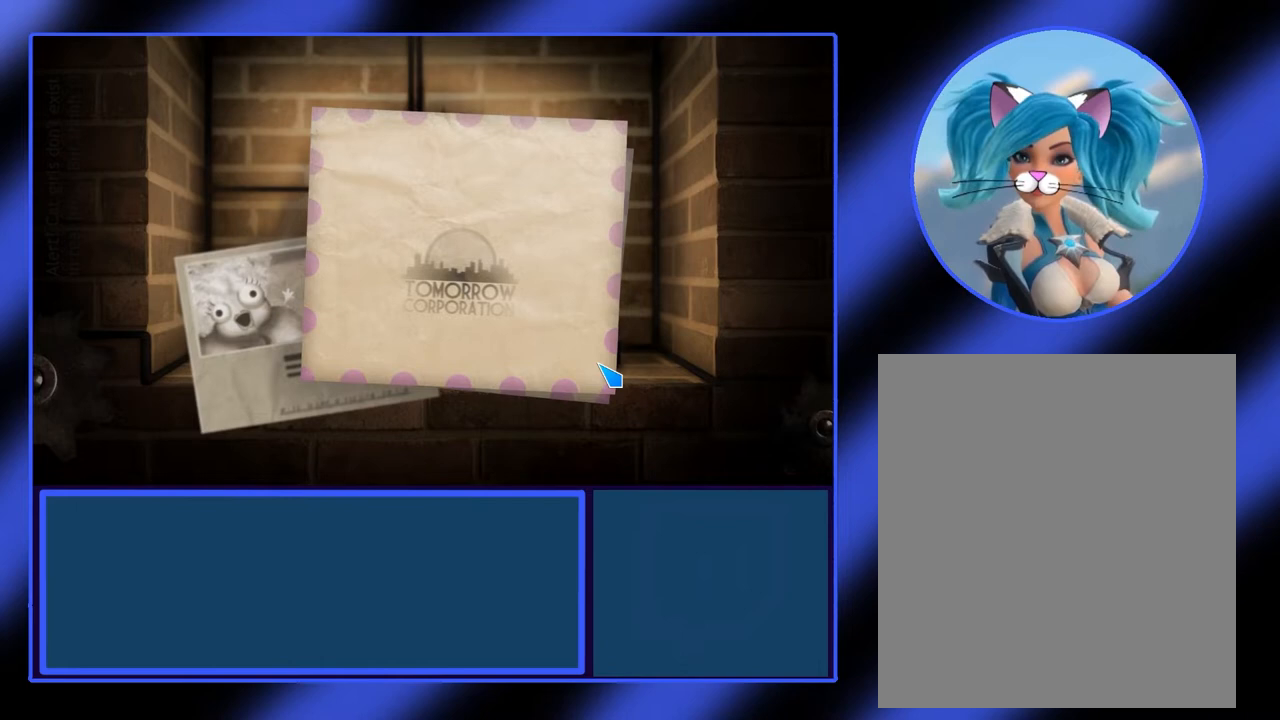
{"keys": [], "mouse": [], "events": [[67, "mouse_left", "down"], [233, "mouse_left", "up"]]}
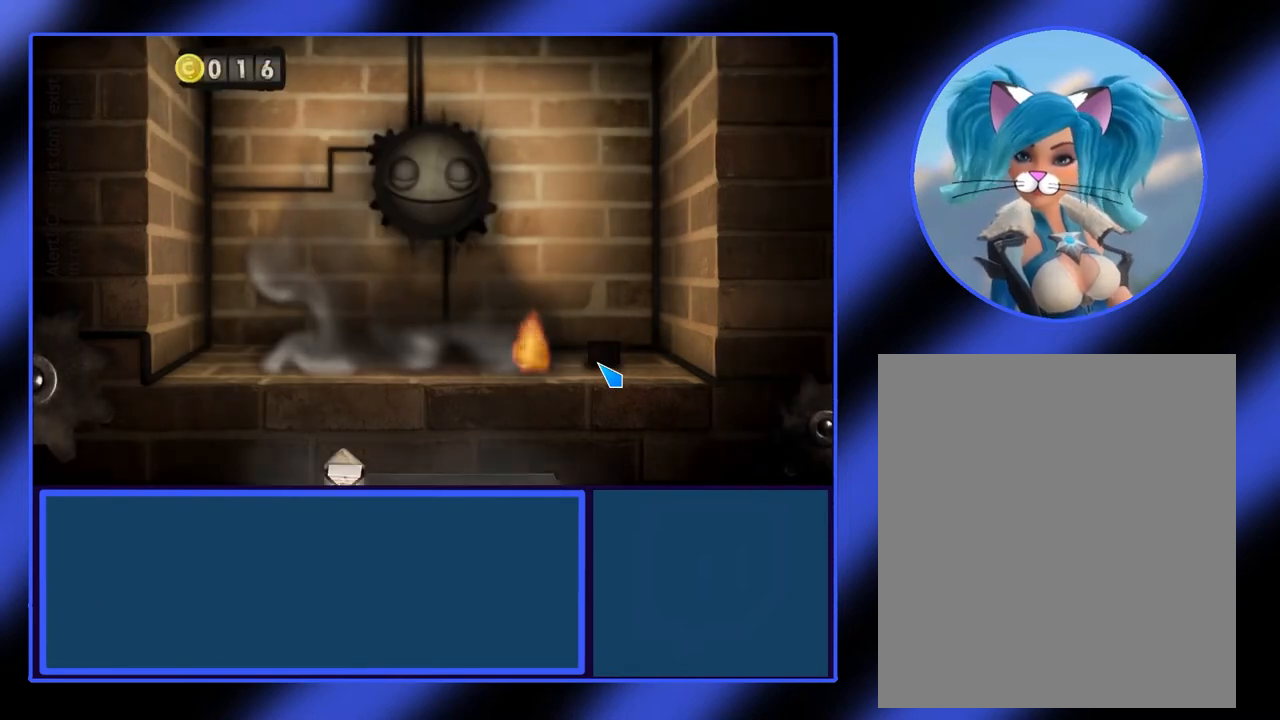
{"keys": [], "mouse": [], "events": []}
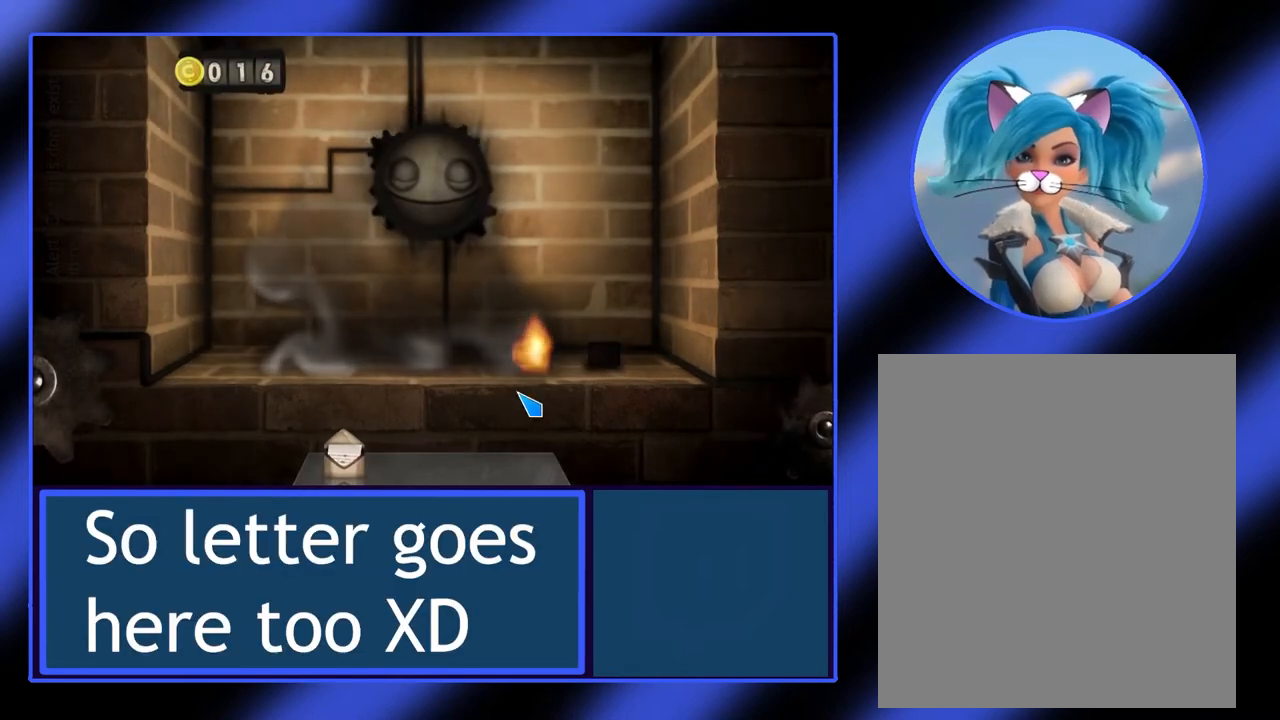
{"keys": [], "mouse": [], "events": []}
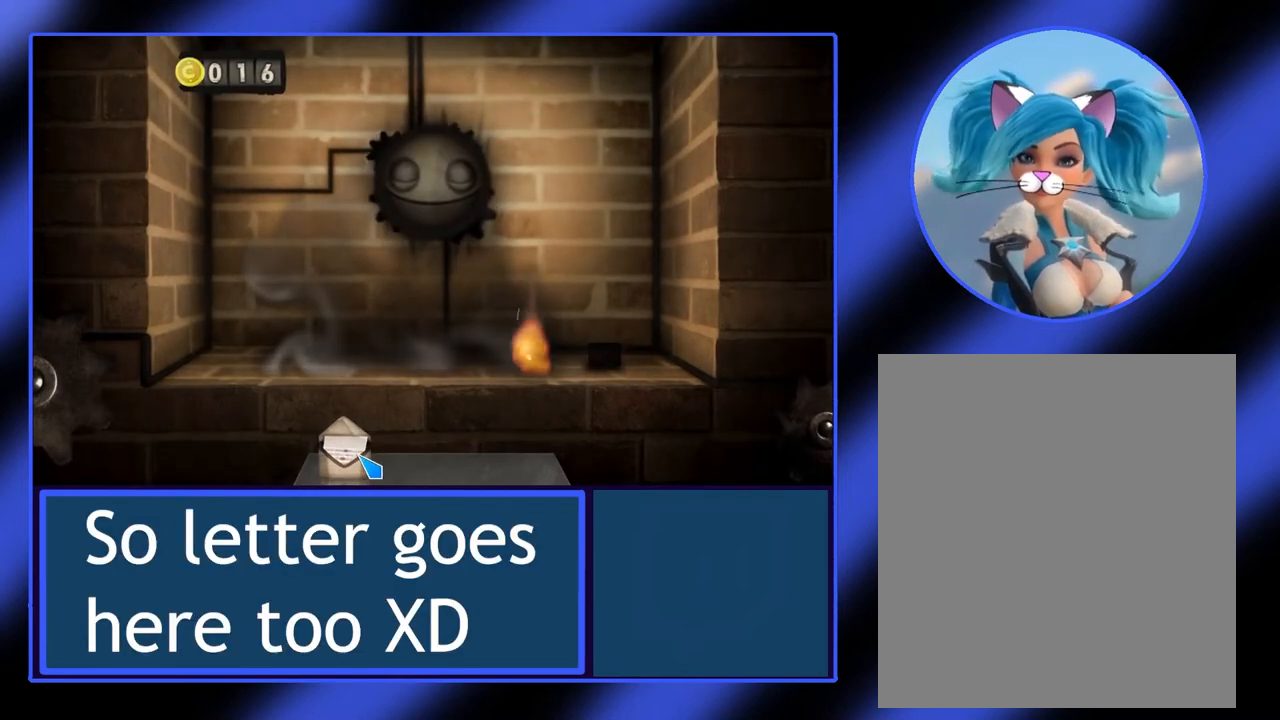
{"keys": [], "mouse": ["left"], "events": [[233, "mouse_left", "down"]]}
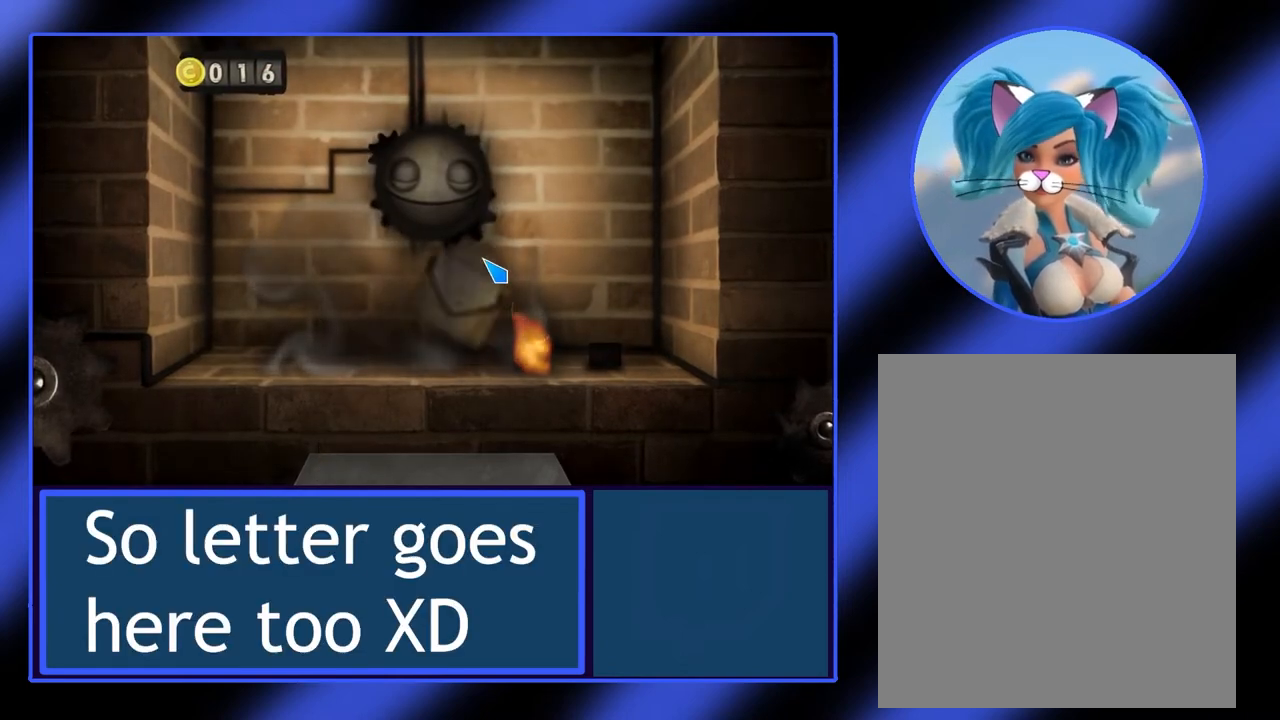
{"keys": [], "mouse": ["left"], "events": []}
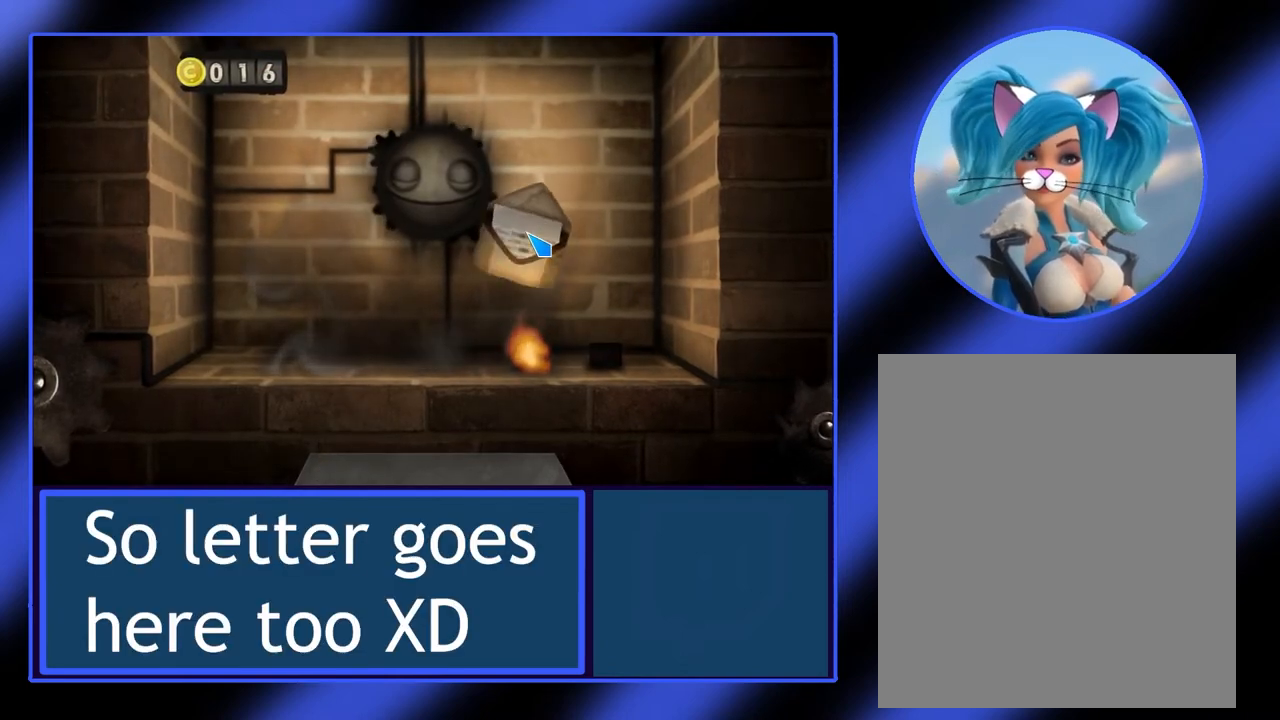
{"keys": [], "mouse": [], "events": [[33, "mouse_left", "up"]]}
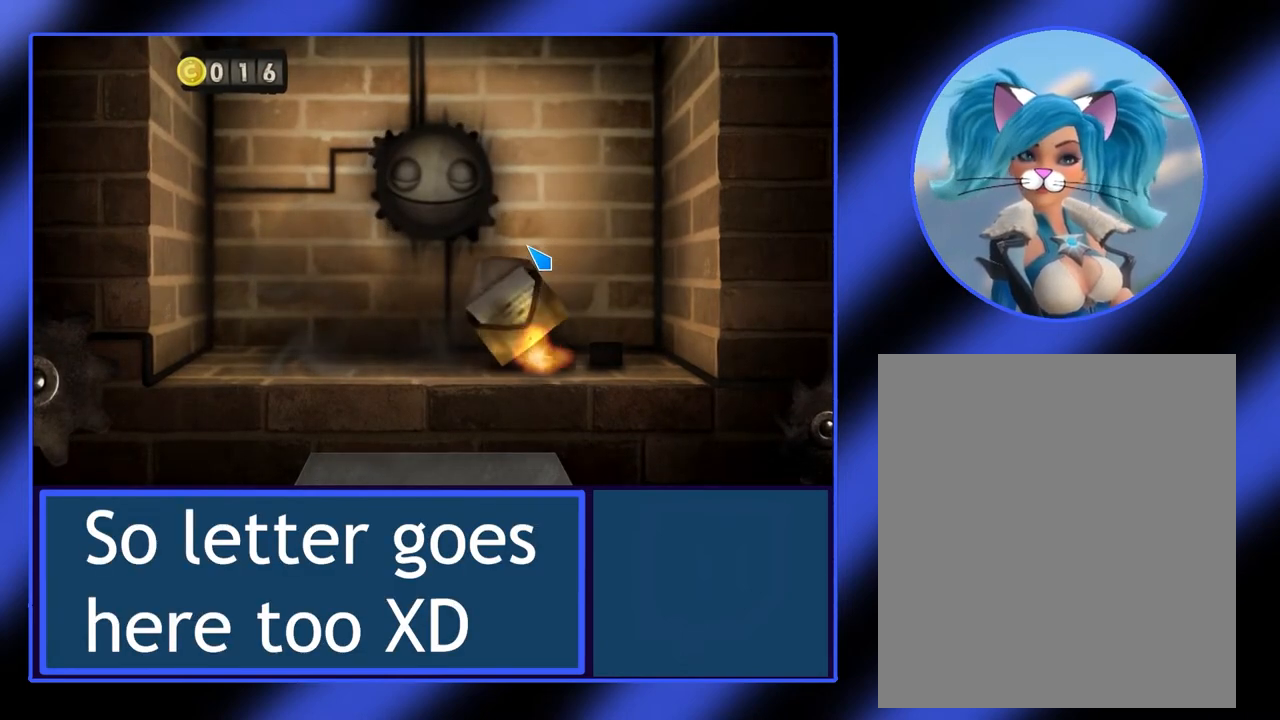
{"keys": [], "mouse": [], "events": []}
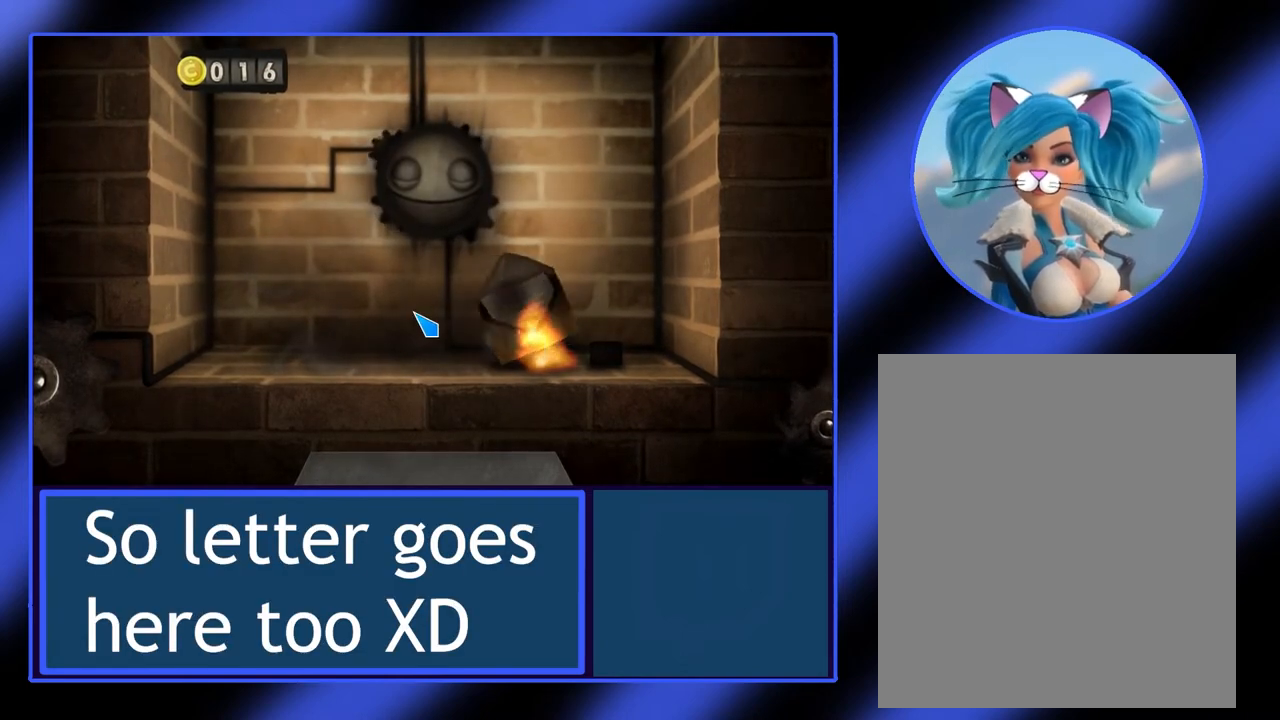
{"keys": [], "mouse": [], "events": []}
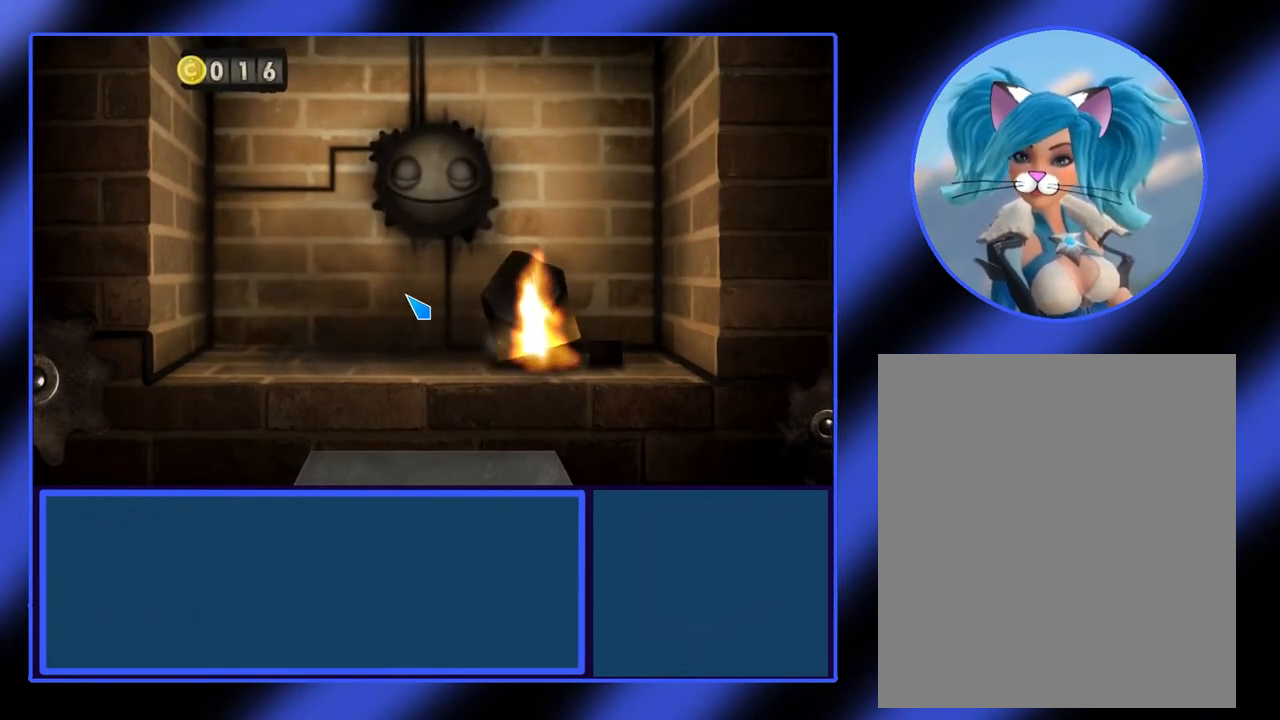
{"keys": [], "mouse": [], "events": []}
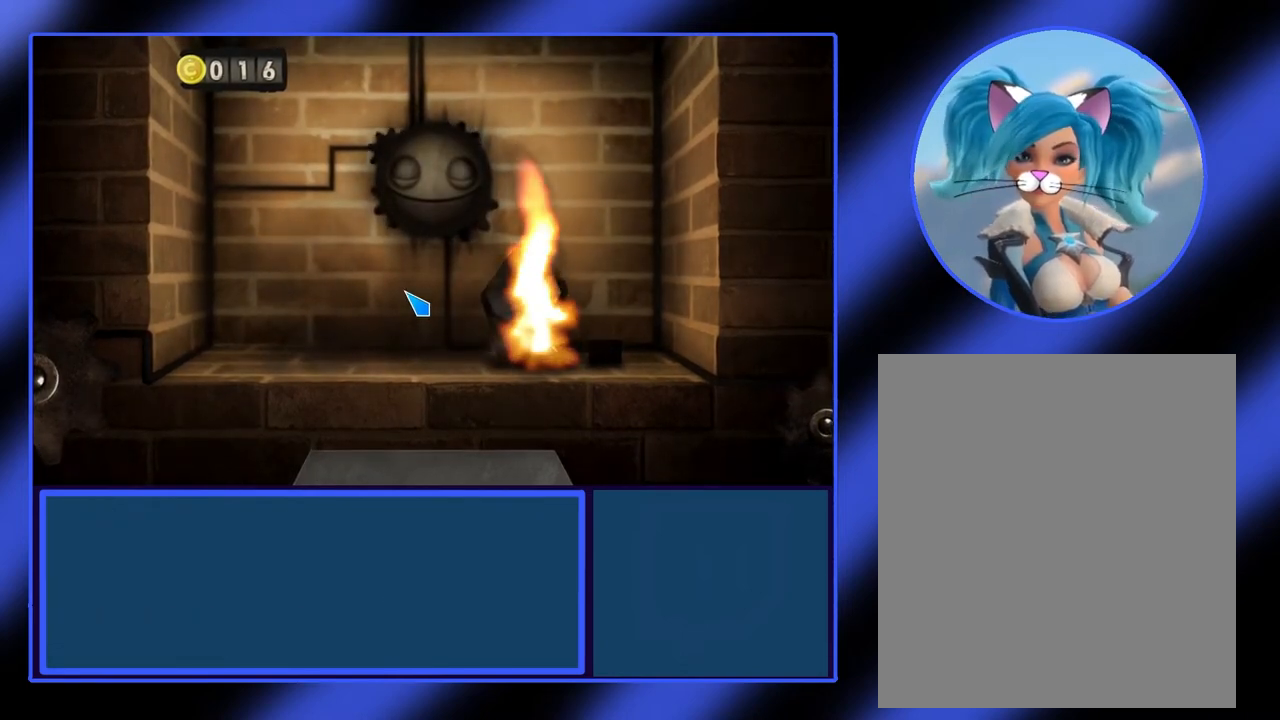
{"keys": [], "mouse": [], "events": []}
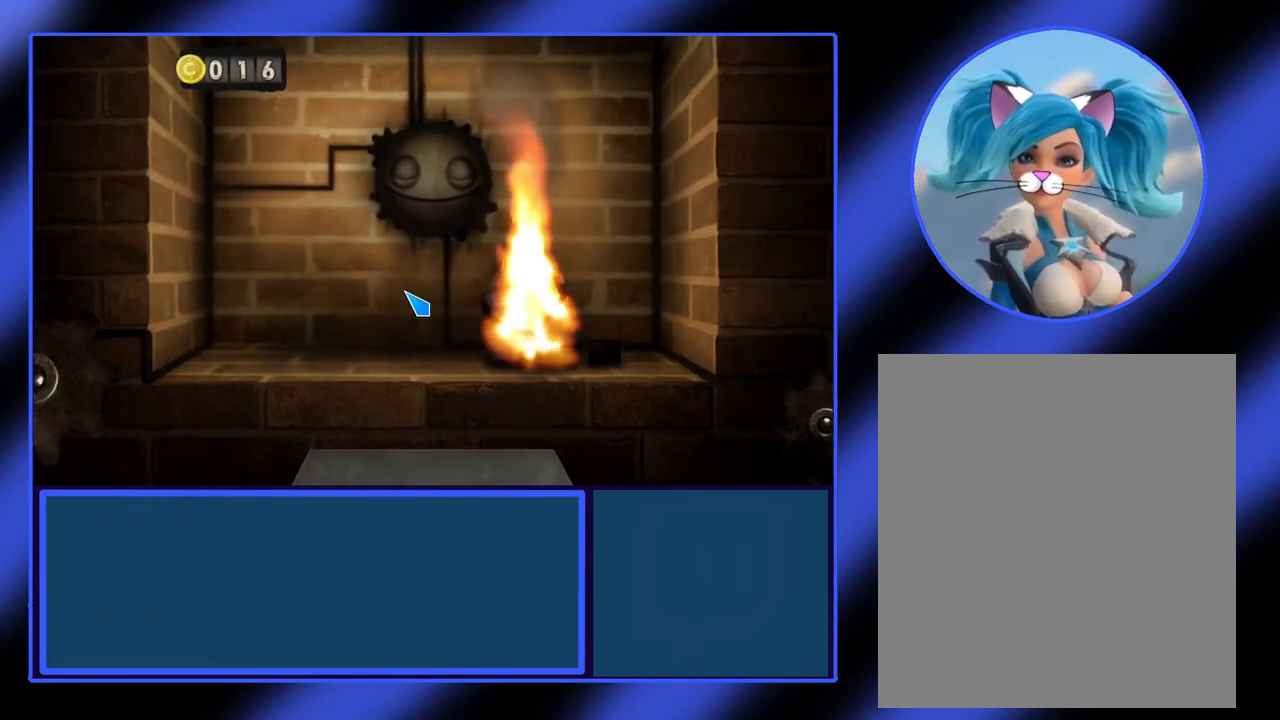
{"keys": [], "mouse": [], "events": []}
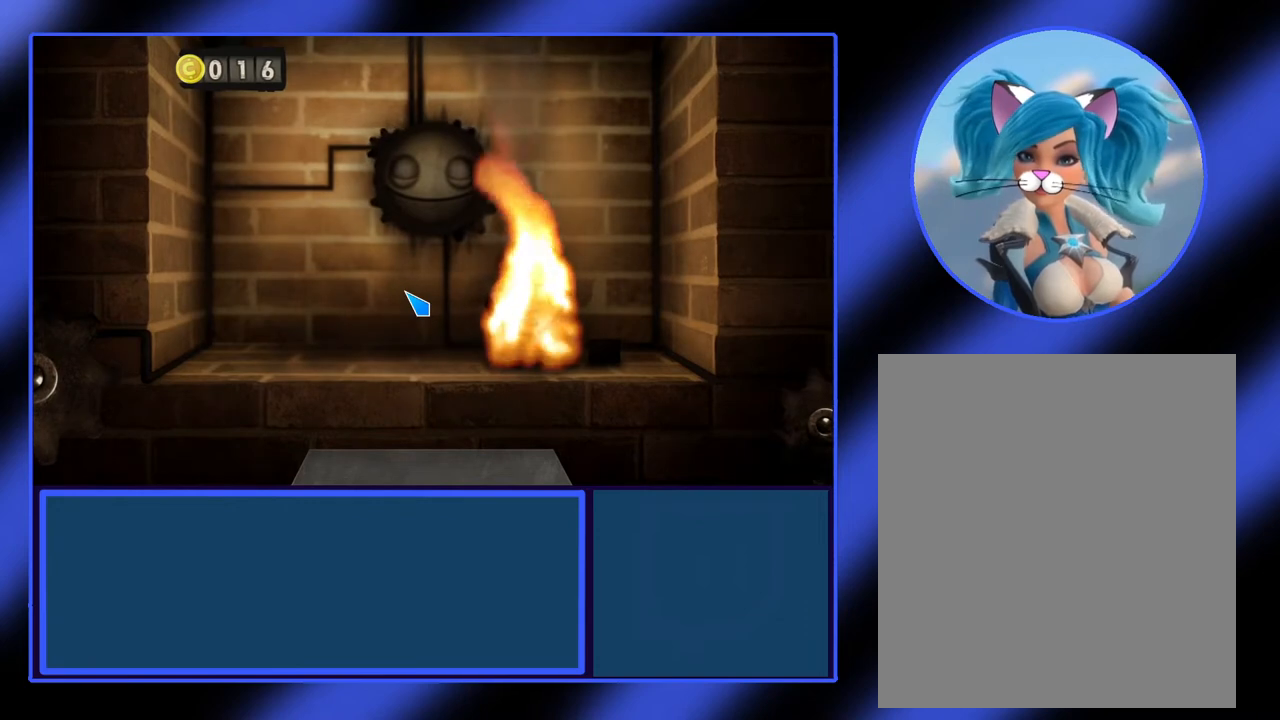
{"keys": [], "mouse": [], "events": []}
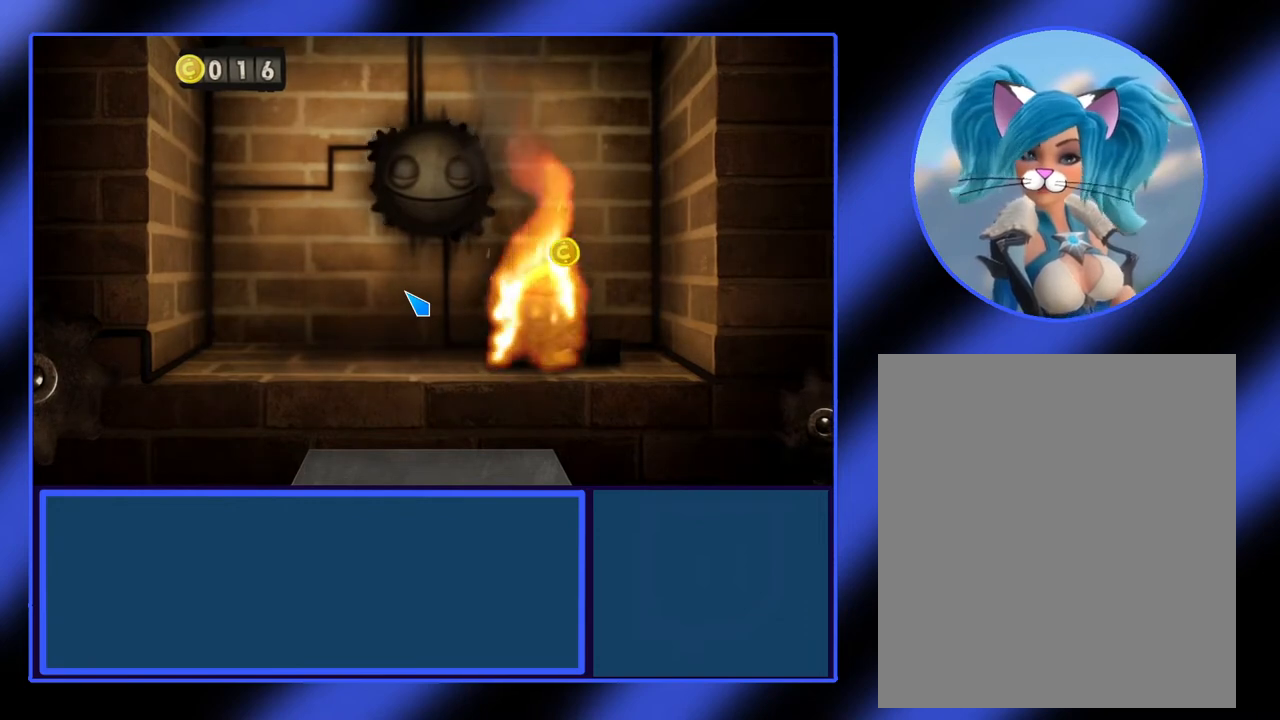
{"keys": [], "mouse": [], "events": []}
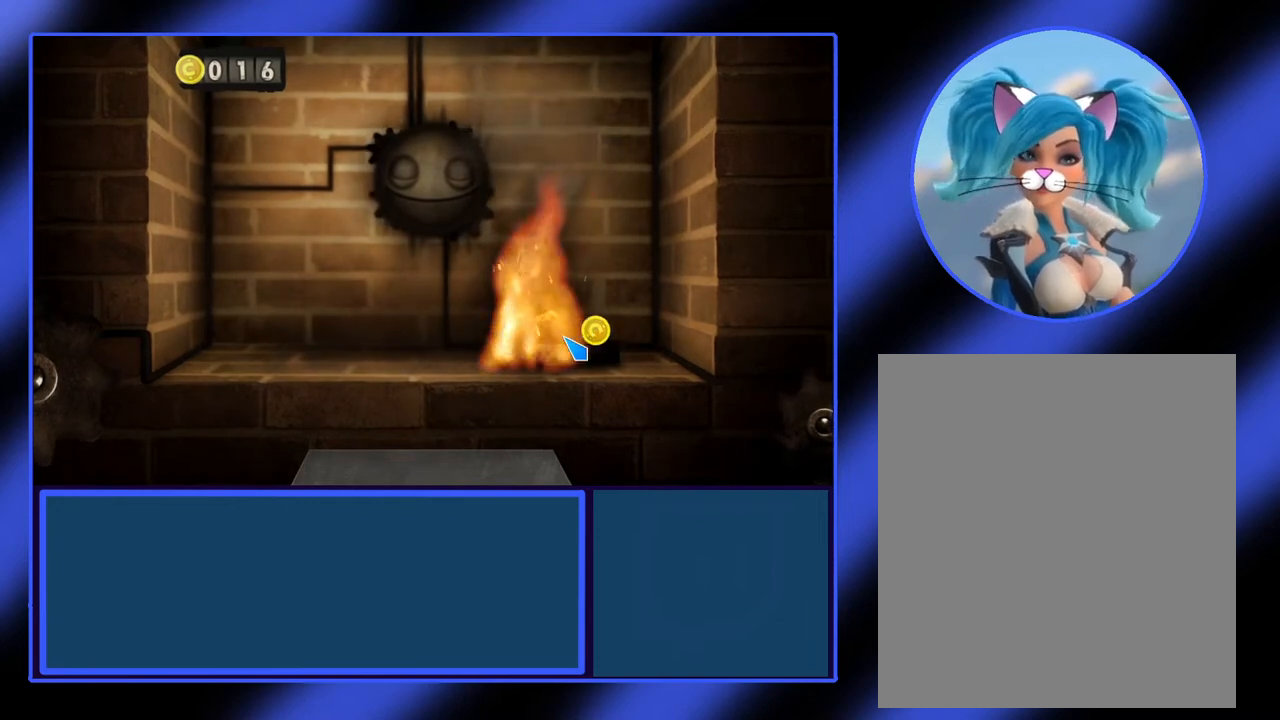
{"keys": [], "mouse": [], "events": []}
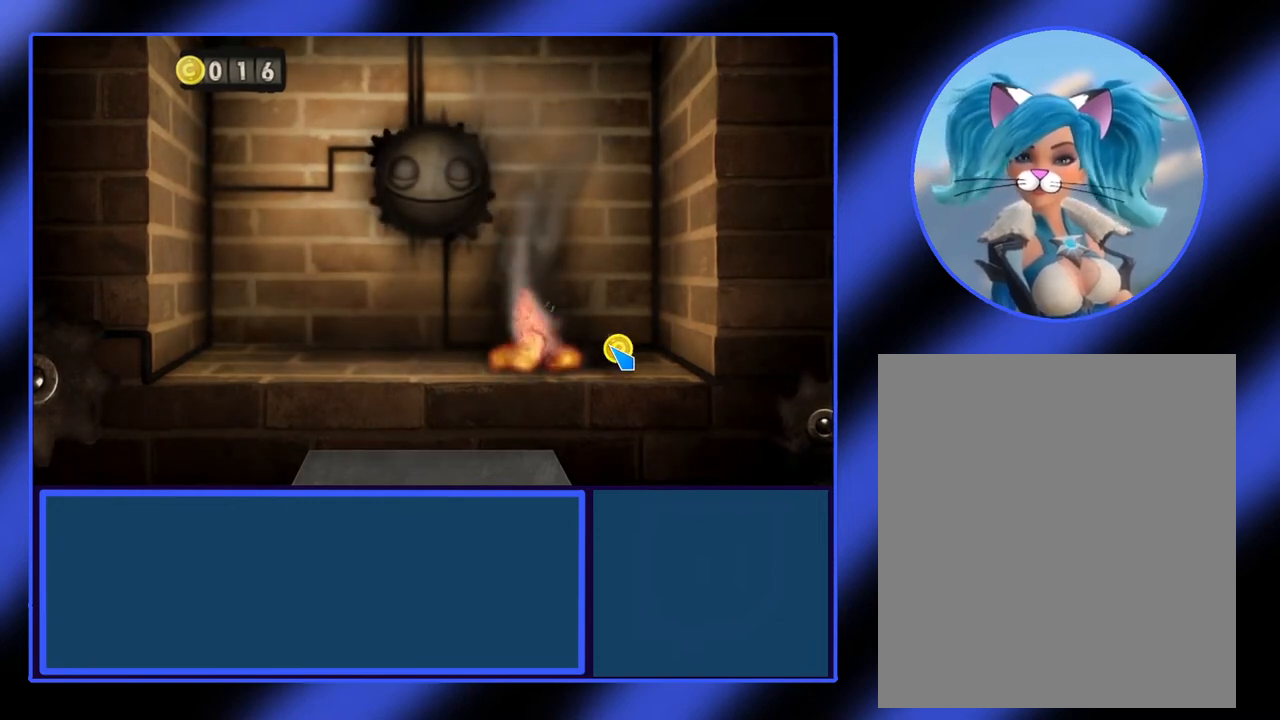
{"keys": [], "mouse": [], "events": []}
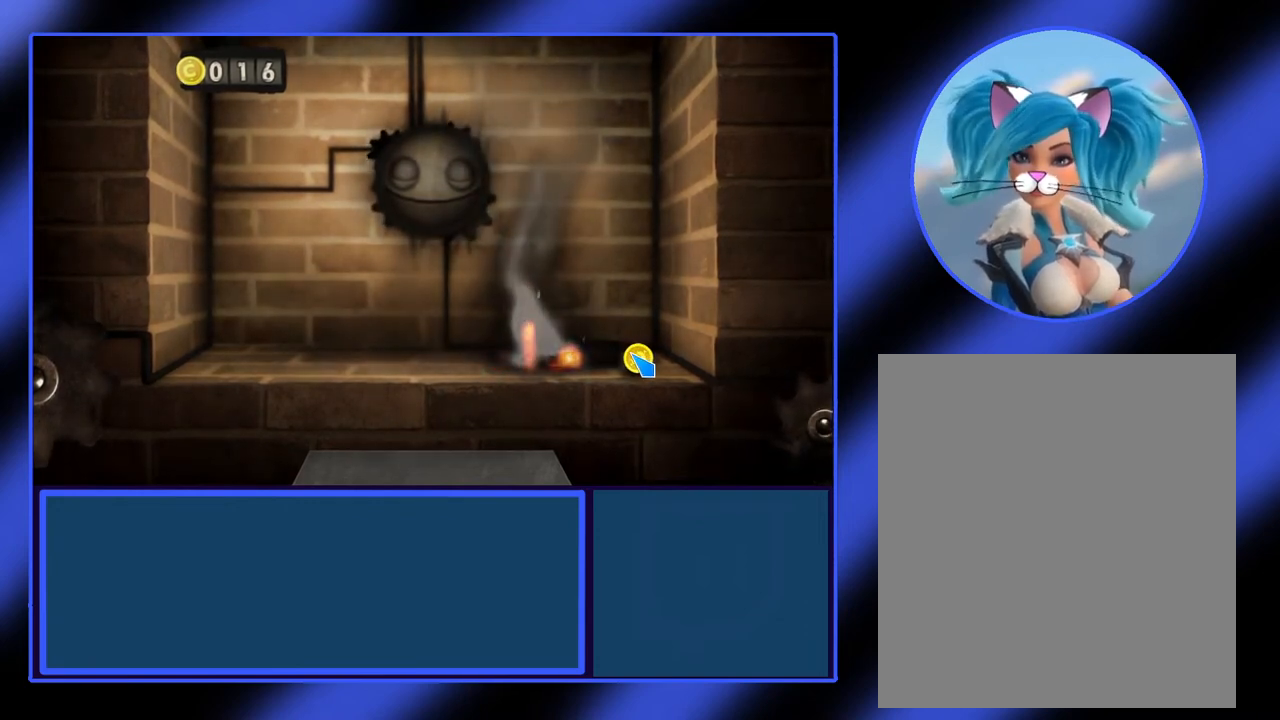
{"keys": [], "mouse": [], "events": [[333, "mouse_left", "down"], [433, "mouse_left", "up"]]}
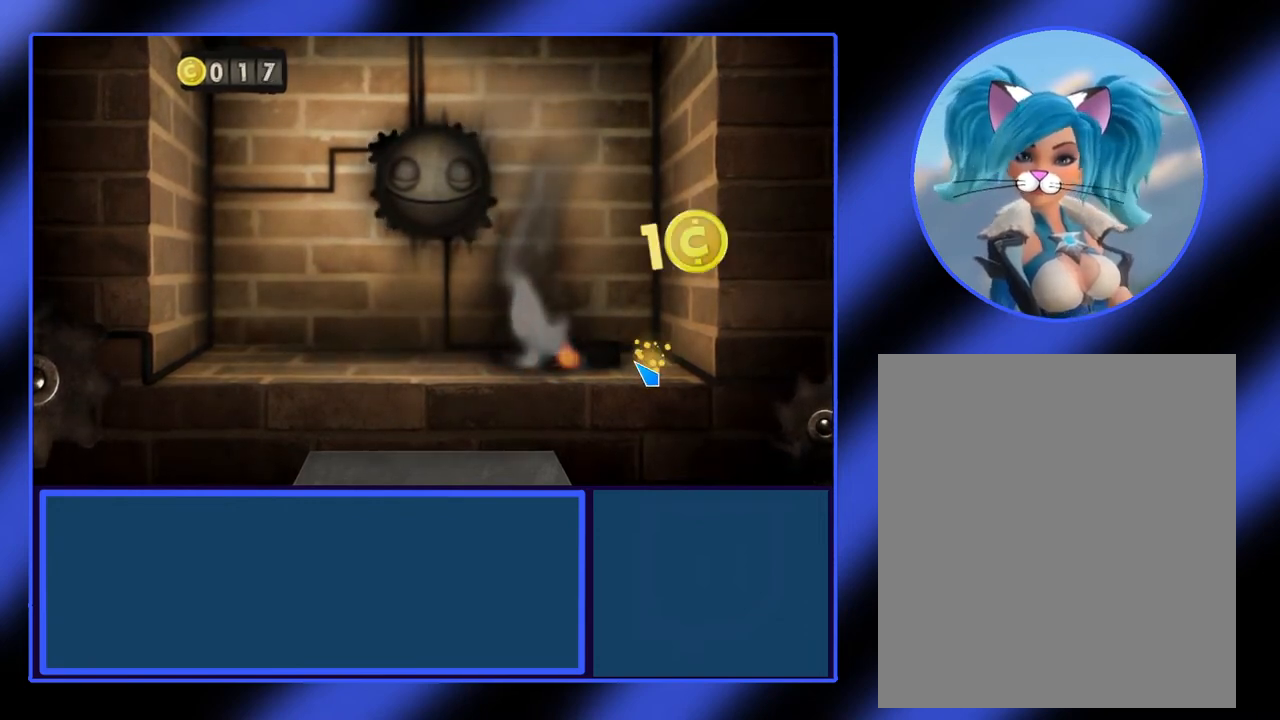
{"keys": [], "mouse": [], "events": []}
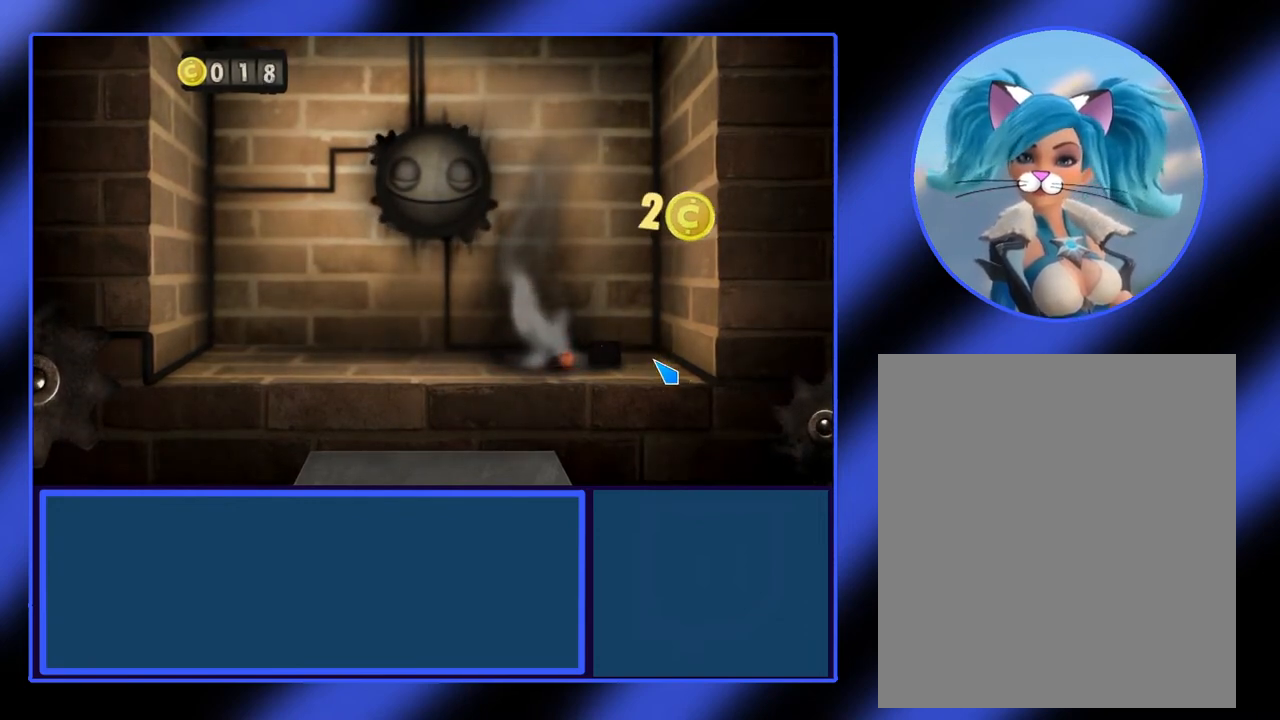
{"keys": [], "mouse": [], "events": []}
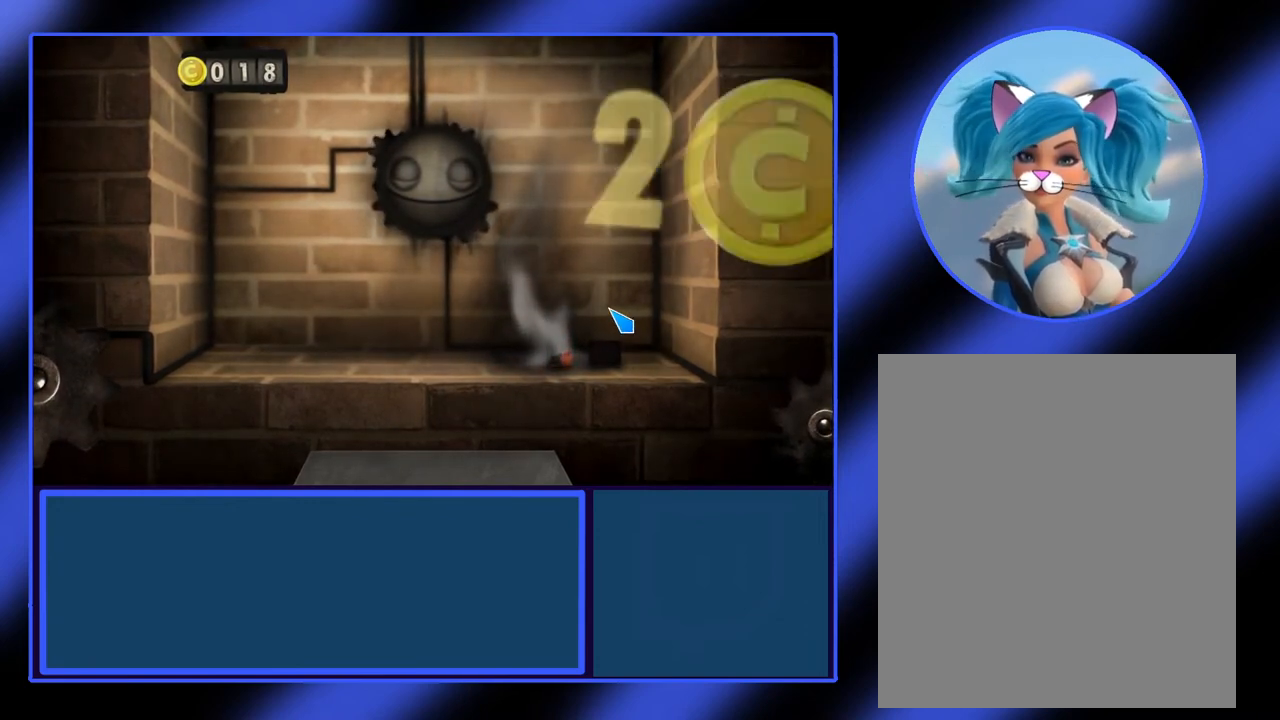
{"keys": [], "mouse": [], "events": []}